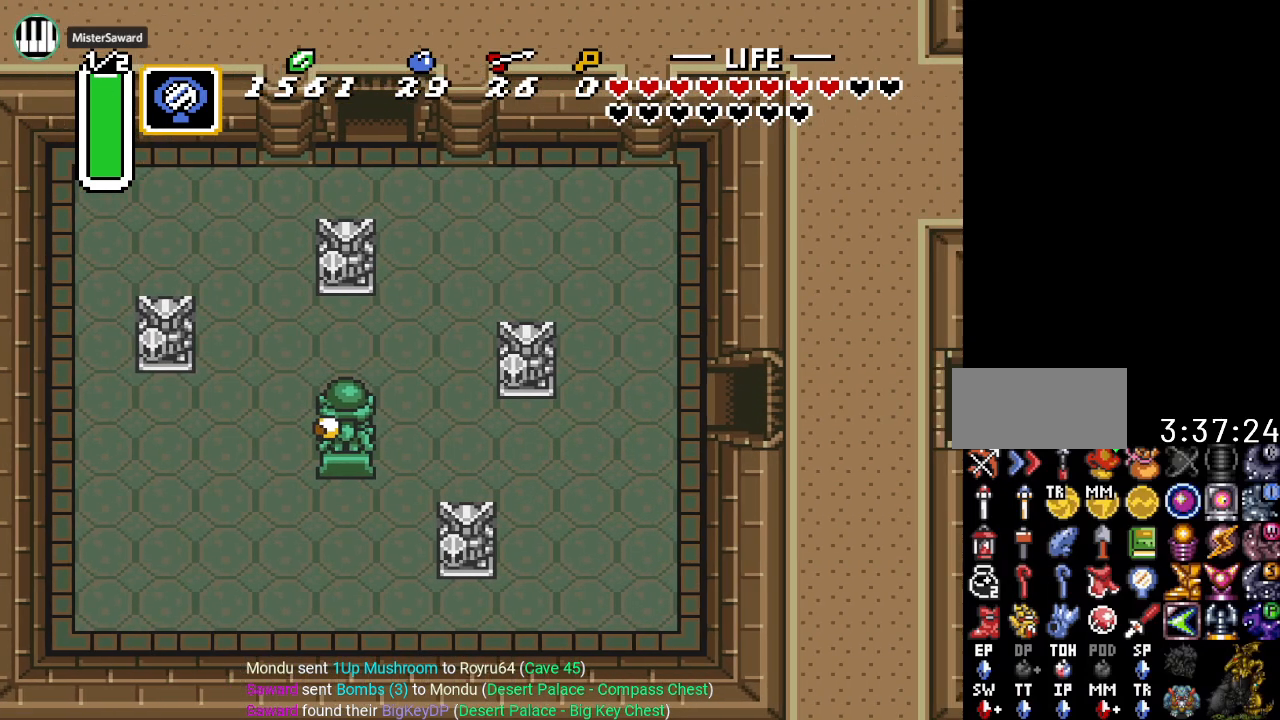
Gameplay with a controller (Nintendo layout); each line is a JSON object with the inputs held at the frame after it. "events" lists button and stick changes between this image and that frame as [ms after this image, input, new state], when the widget could be followed in between. Not read: L3 R3.
{"buttons": ["DPAD_RIGHT"], "events": []}
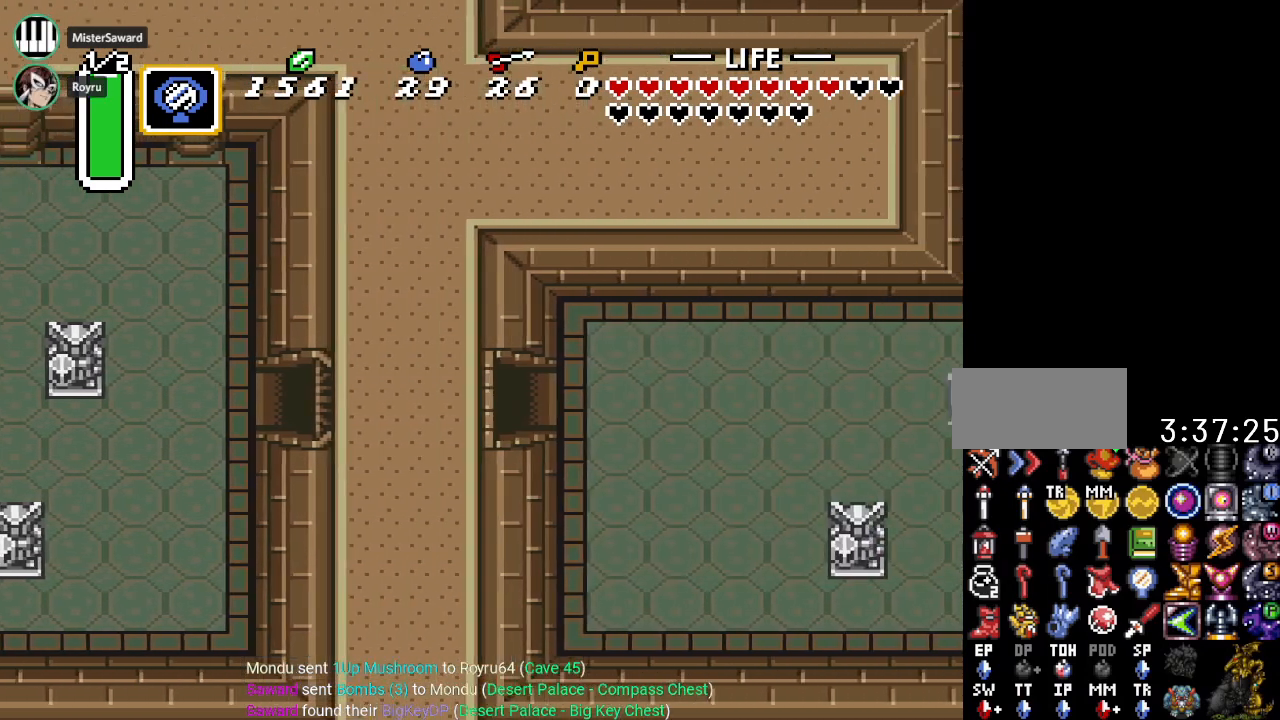
{"buttons": ["DPAD_RIGHT"], "events": []}
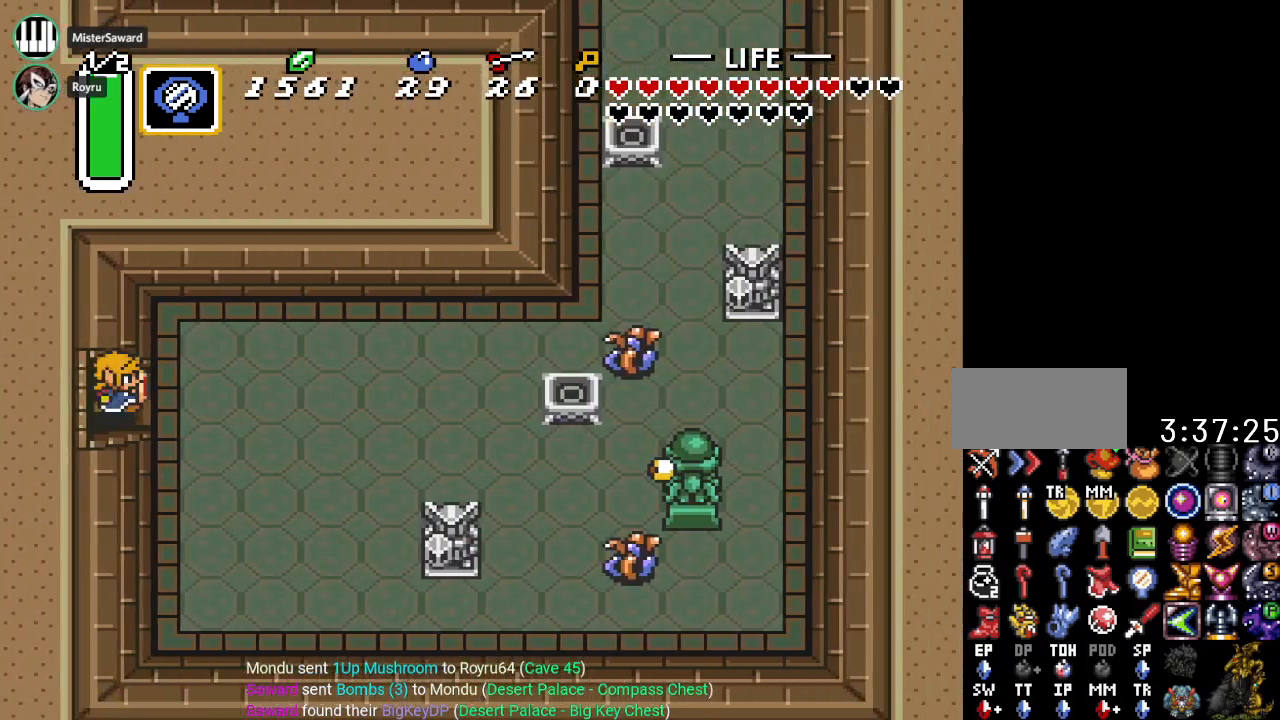
{"buttons": ["DPAD_RIGHT"], "events": []}
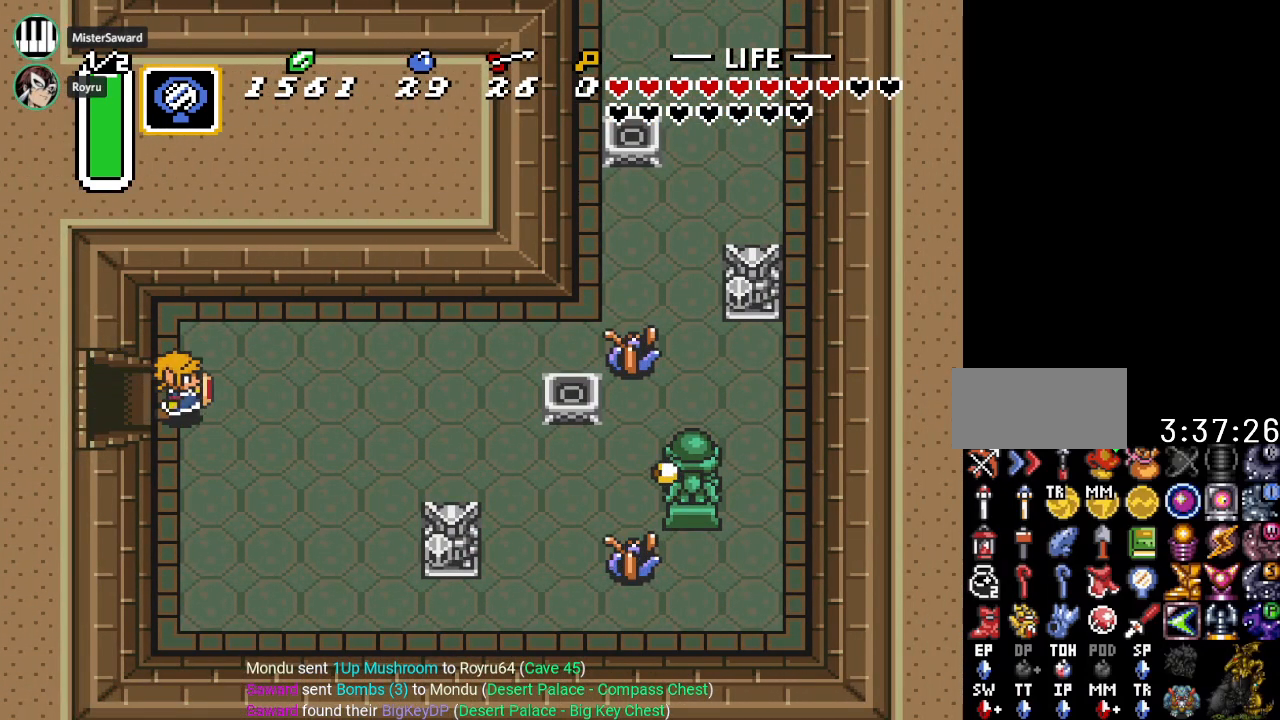
{"buttons": ["DPAD_RIGHT"], "events": []}
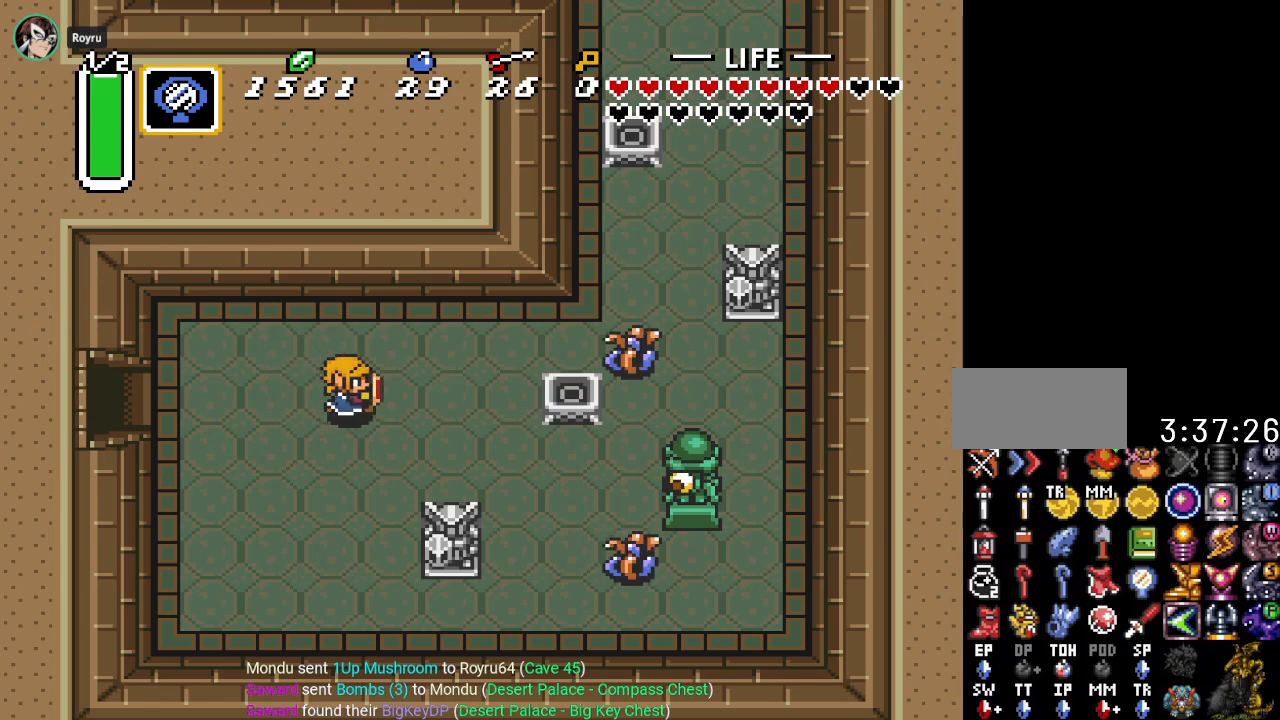
{"buttons": ["DPAD_RIGHT"], "events": [[200, "DPAD_UP", "down"], [367, "DPAD_UP", "up"]]}
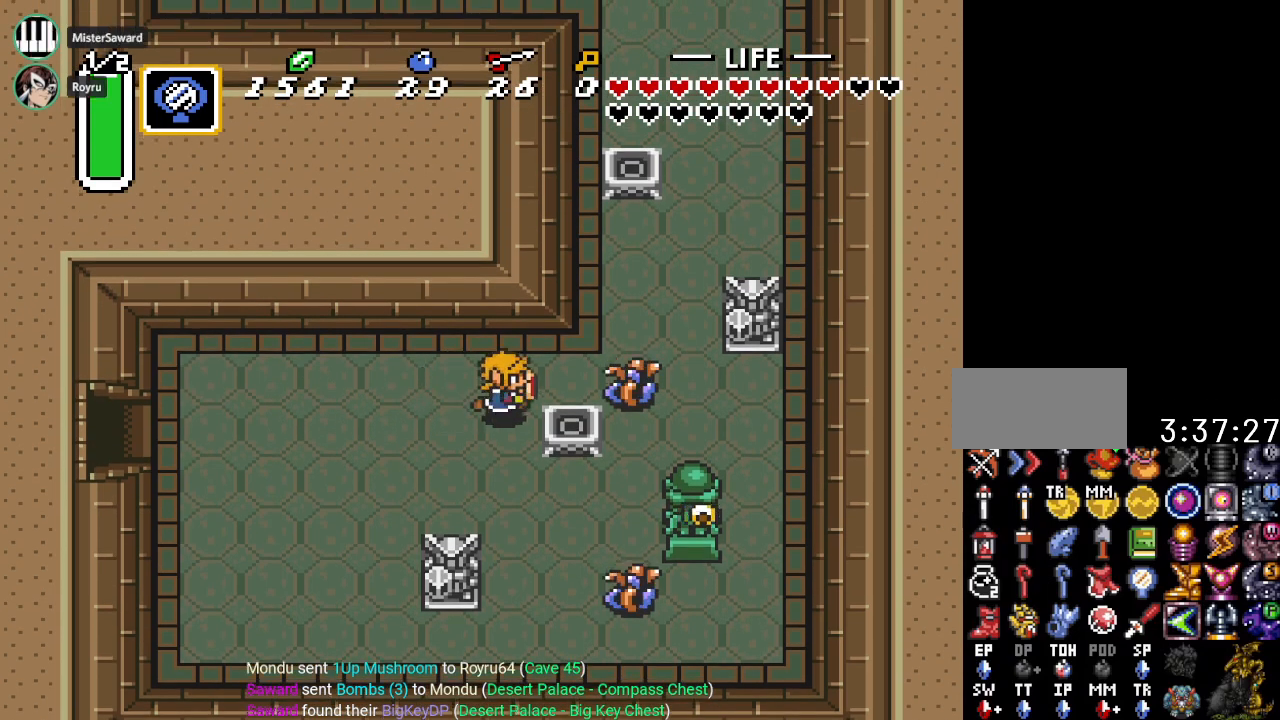
{"buttons": ["DPAD_RIGHT"], "events": [[100, "B", "down"], [267, "B", "up"]]}
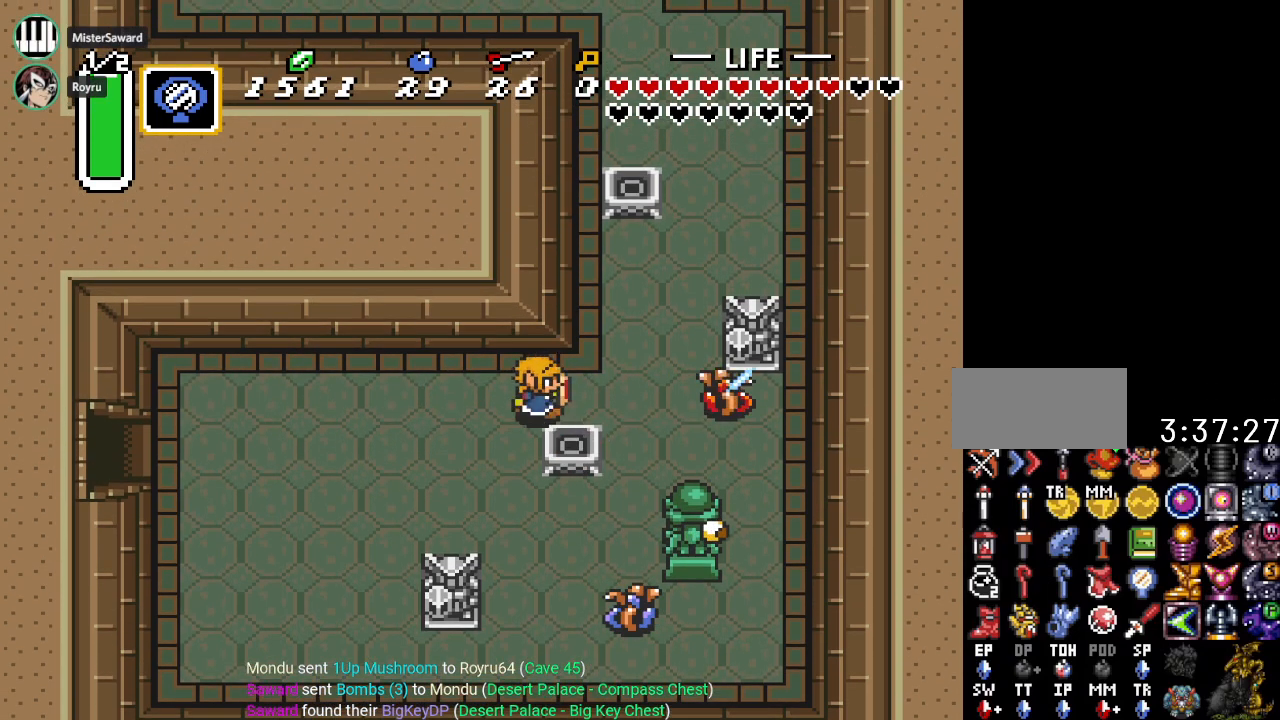
{"buttons": ["DPAD_RIGHT"], "events": []}
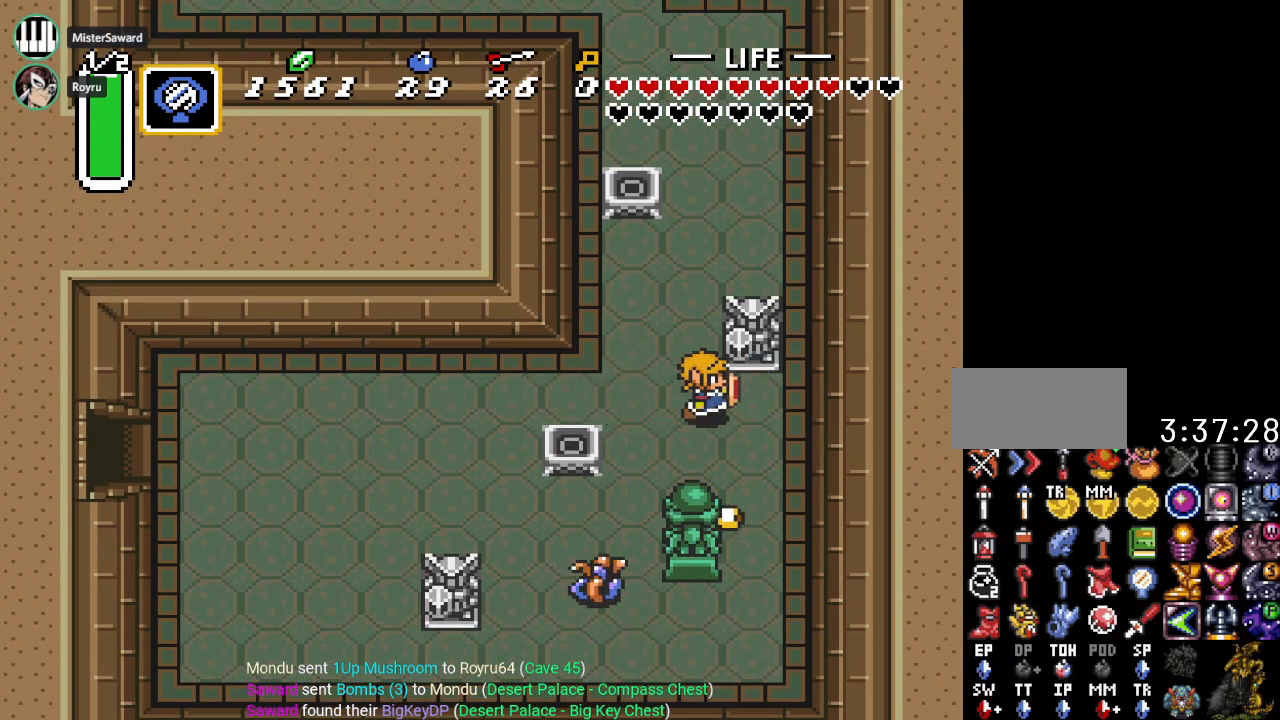
{"buttons": ["DPAD_UP"], "events": [[66, "DPAD_RIGHT", "up"], [250, "DPAD_LEFT", "down"], [317, "DPAD_UP", "down"], [417, "DPAD_LEFT", "up"]]}
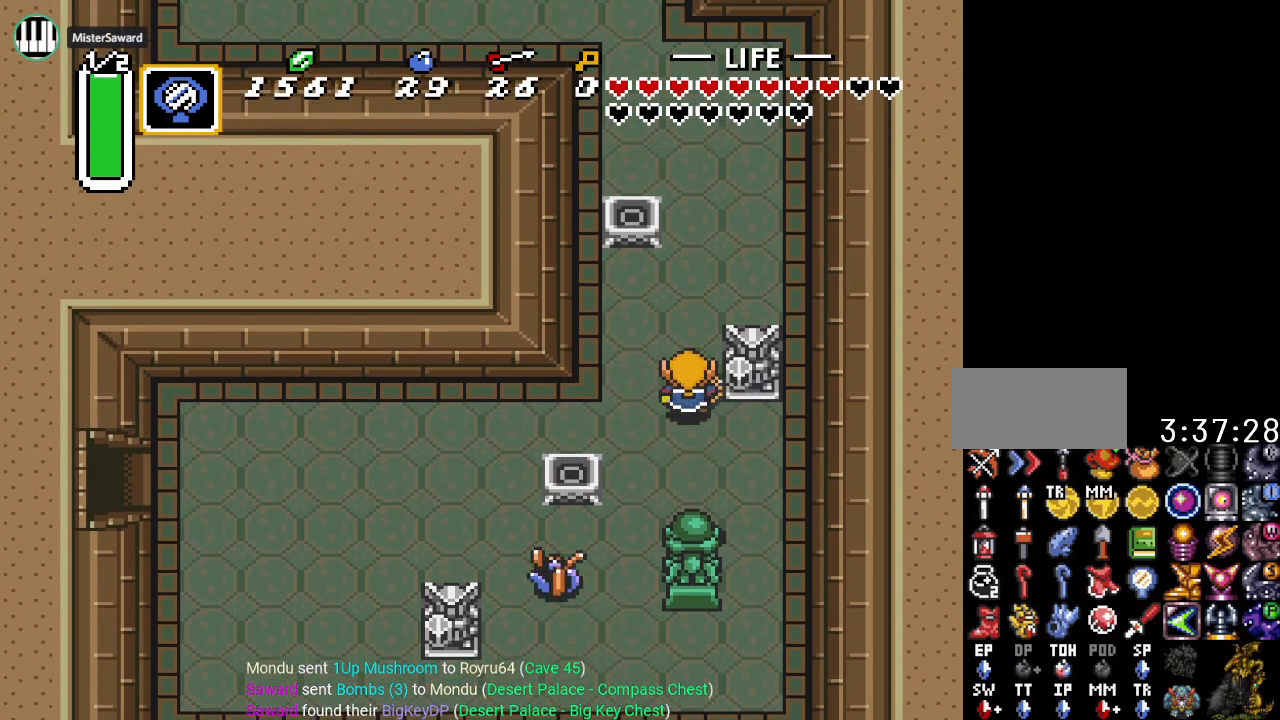
{"buttons": ["DPAD_UP", "DPAD_RIGHT"], "events": [[167, "DPAD_RIGHT", "down"]]}
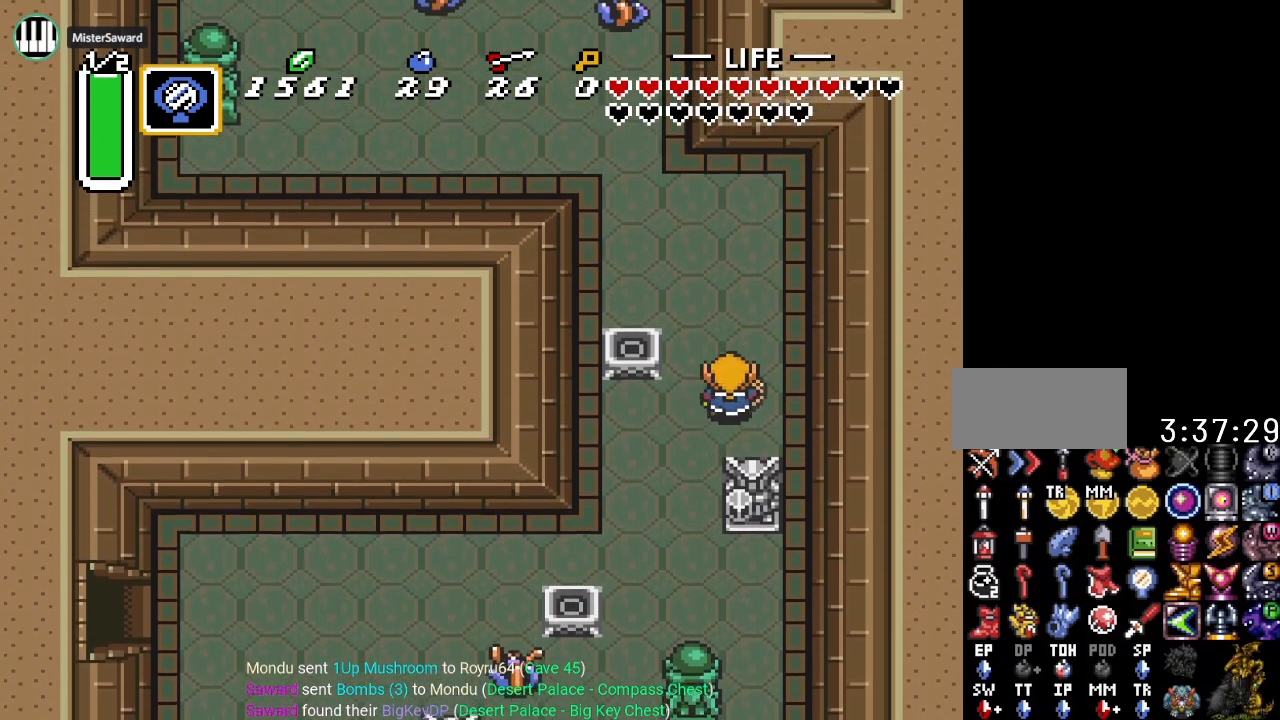
{"buttons": ["DPAD_UP"], "events": [[450, "DPAD_RIGHT", "up"]]}
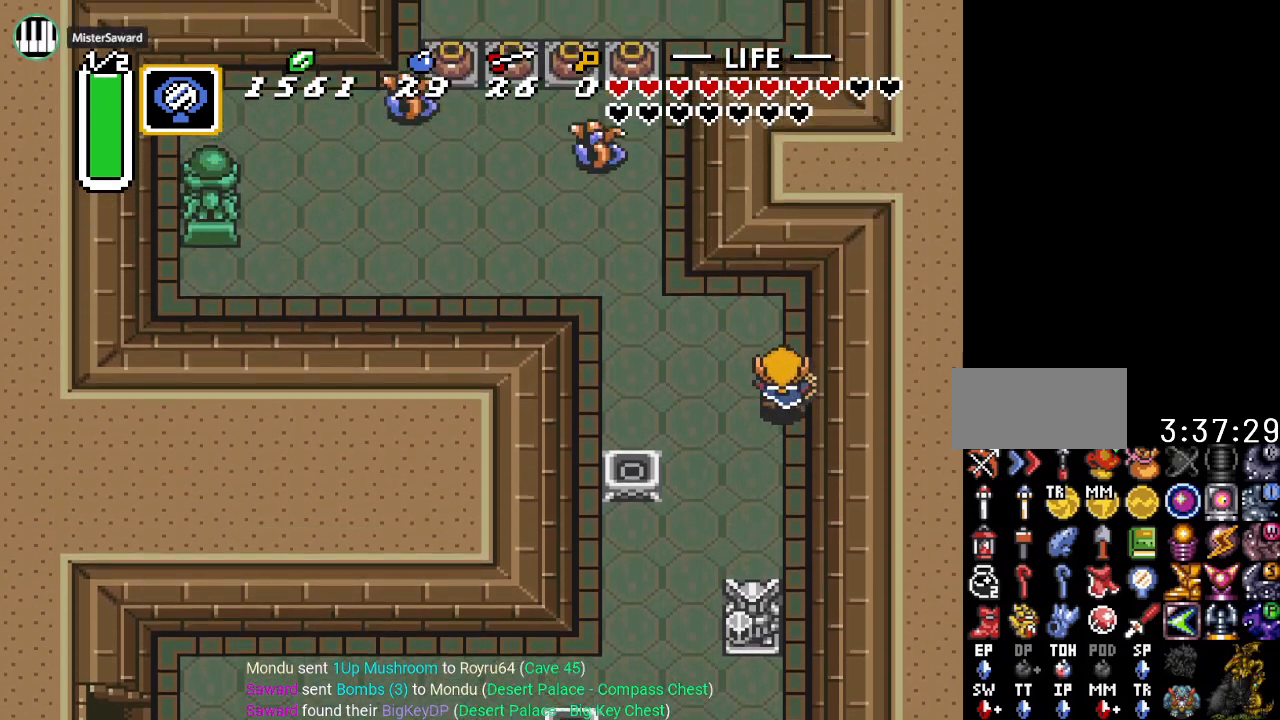
{"buttons": ["DPAD_LEFT"], "events": [[317, "DPAD_LEFT", "down"], [350, "DPAD_UP", "up"]]}
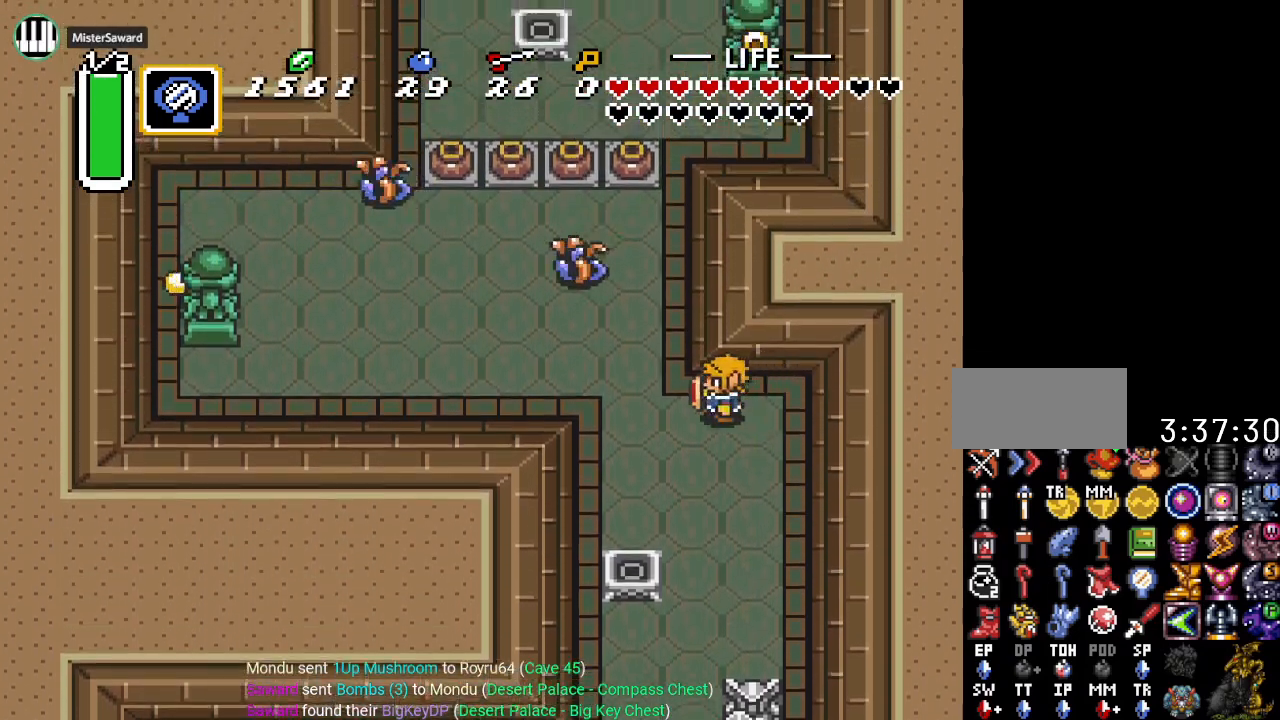
{"buttons": ["DPAD_UP", "DPAD_LEFT"], "events": [[216, "DPAD_UP", "down"]]}
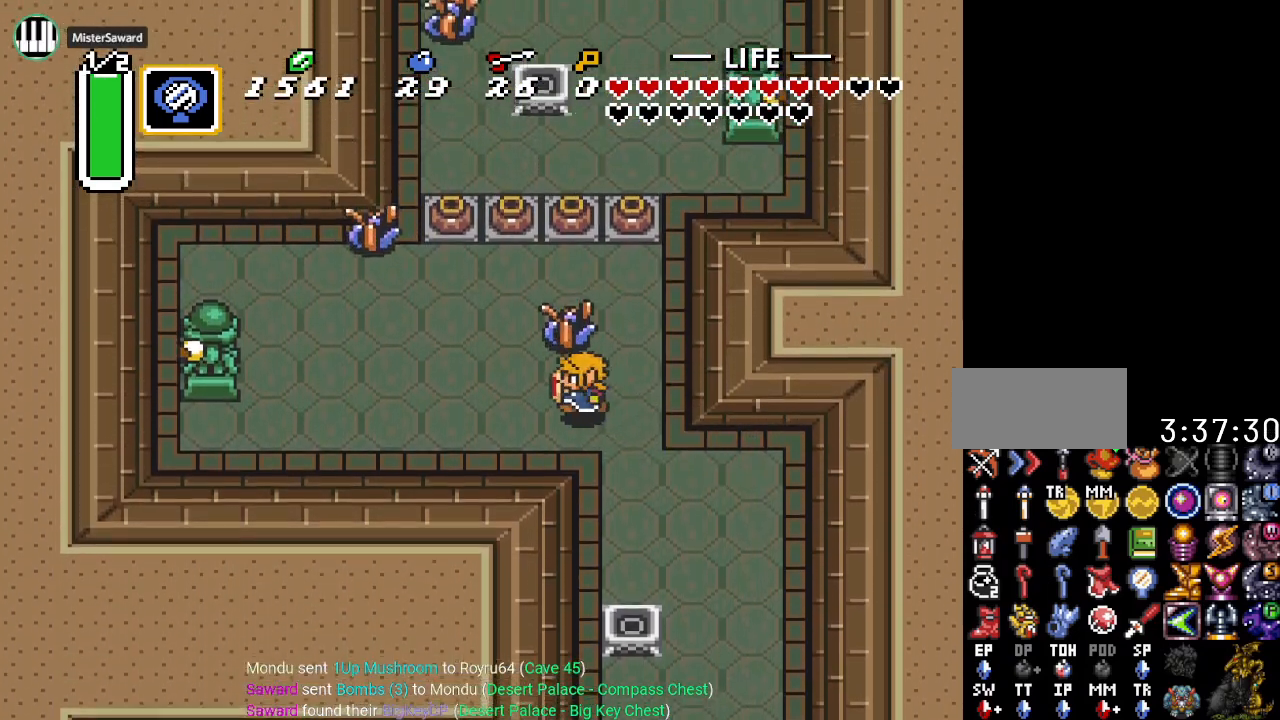
{"buttons": [], "events": [[384, "DPAD_LEFT", "up"], [451, "DPAD_UP", "up"]]}
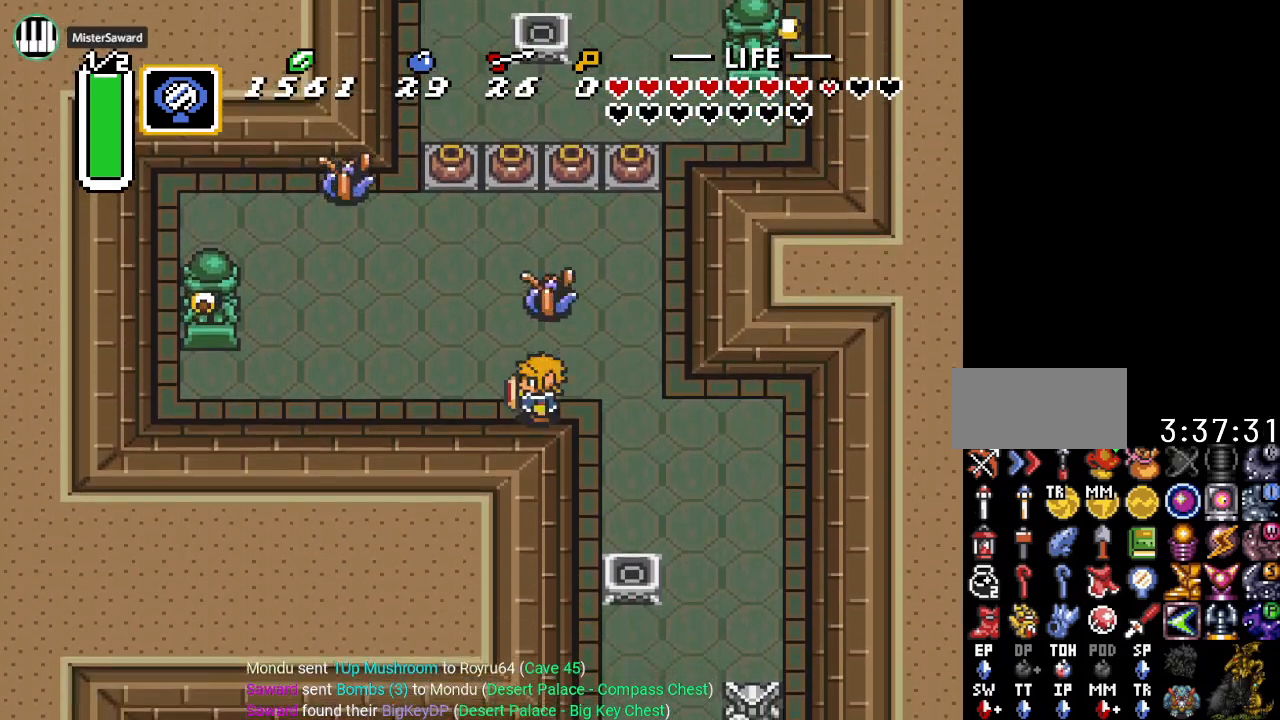
{"buttons": [], "events": [[33, "B", "down"], [66, "DPAD_UP", "down"], [200, "B", "up"], [383, "B", "down"], [450, "DPAD_UP", "up"], [483, "B", "up"]]}
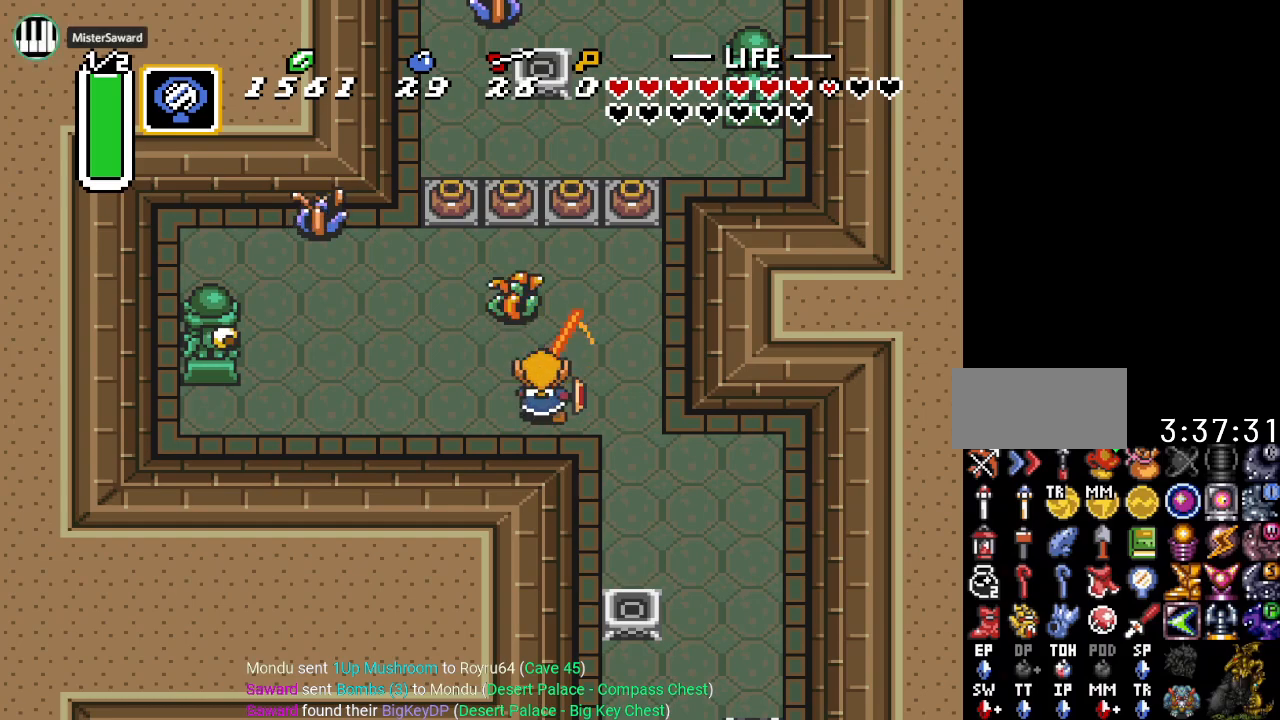
{"buttons": ["DPAD_UP"], "events": [[317, "DPAD_UP", "down"]]}
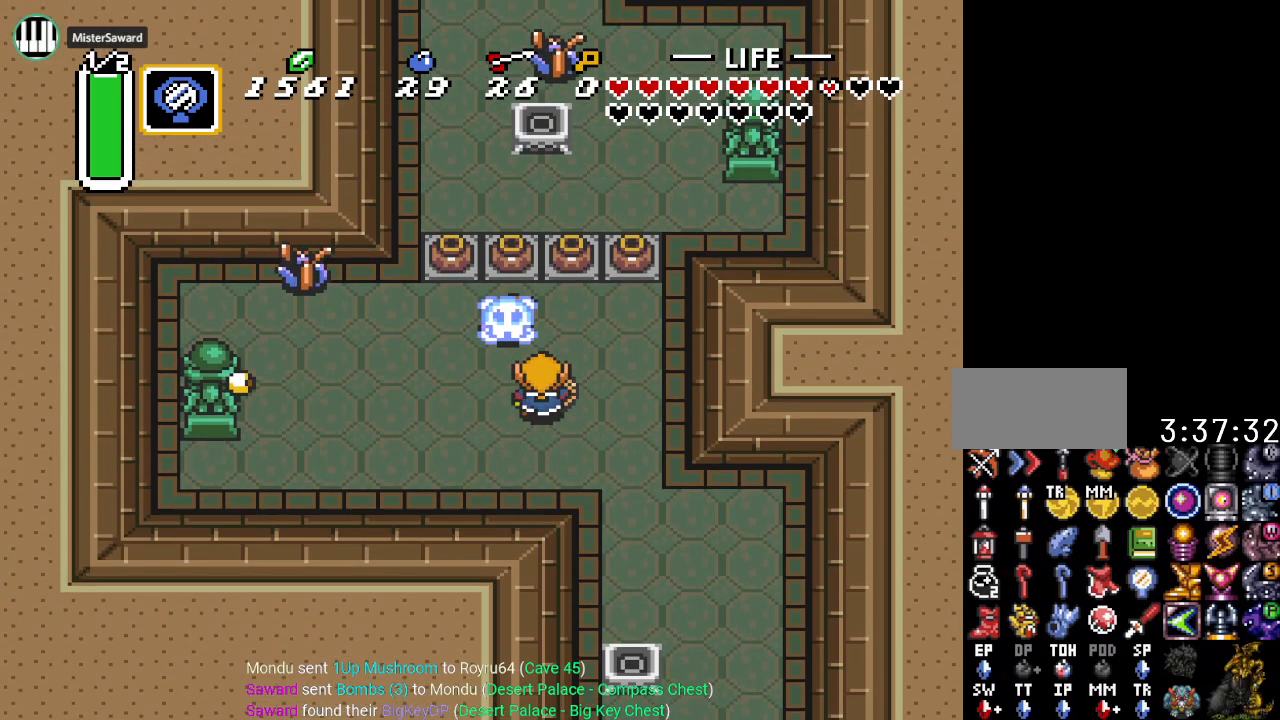
{"buttons": ["DPAD_UP"], "events": [[250, "DPAD_LEFT", "down"], [317, "DPAD_LEFT", "up"], [350, "A", "down"], [500, "A", "up"]]}
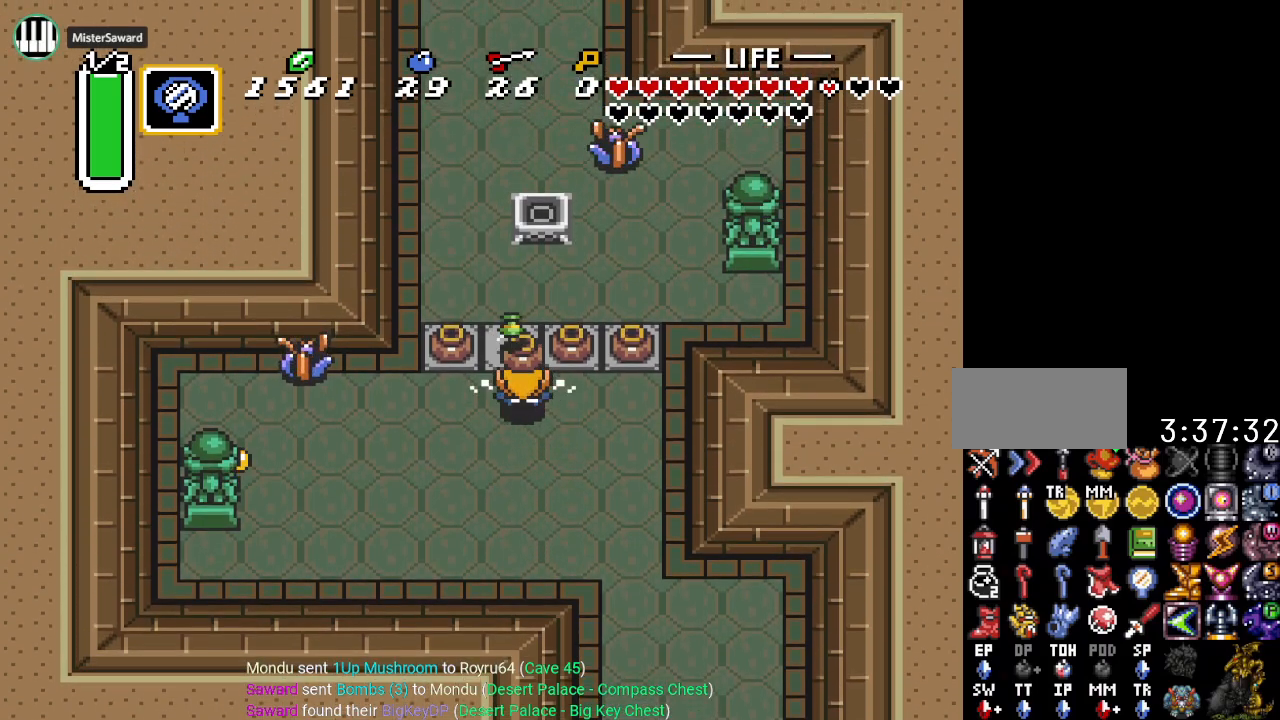
{"buttons": ["DPAD_UP"], "events": [[317, "A", "down"], [451, "A", "up"]]}
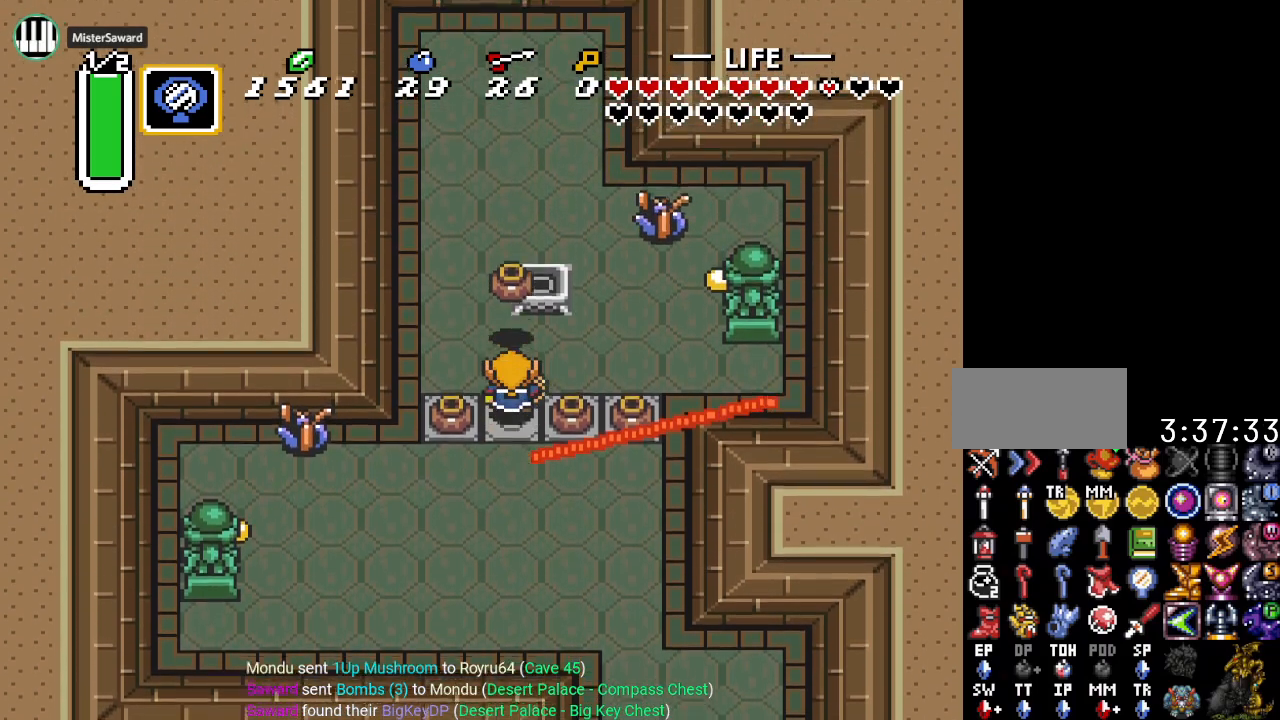
{"buttons": ["START"], "events": [[183, "DPAD_UP", "up"], [383, "START", "down"]]}
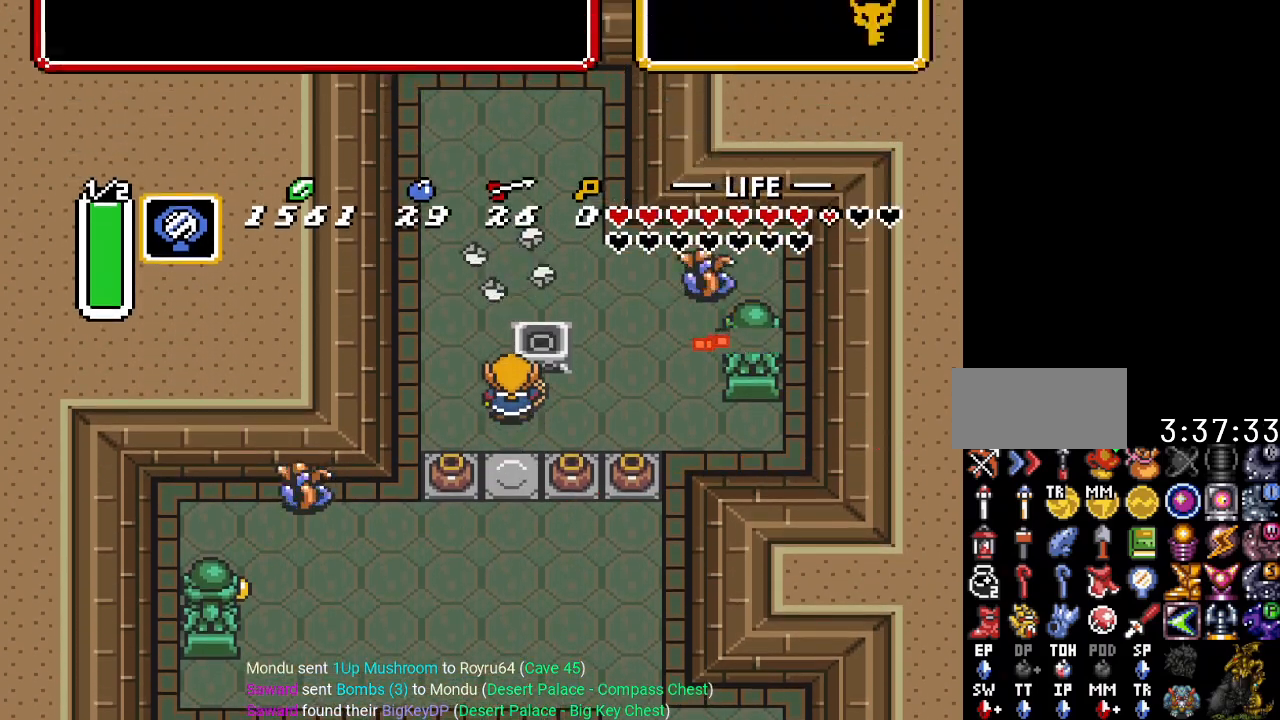
{"buttons": [], "events": [[100, "START", "up"]]}
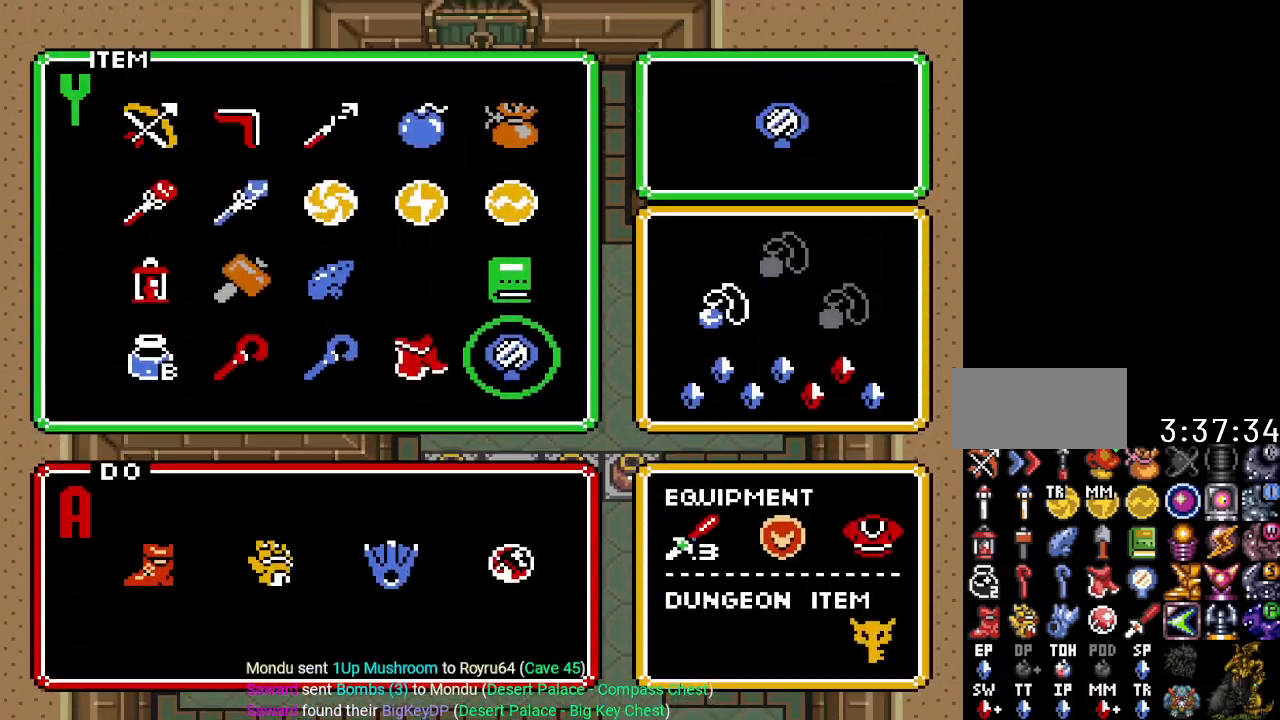
{"buttons": [], "events": [[250, "DPAD_LEFT", "down"], [367, "DPAD_LEFT", "up"]]}
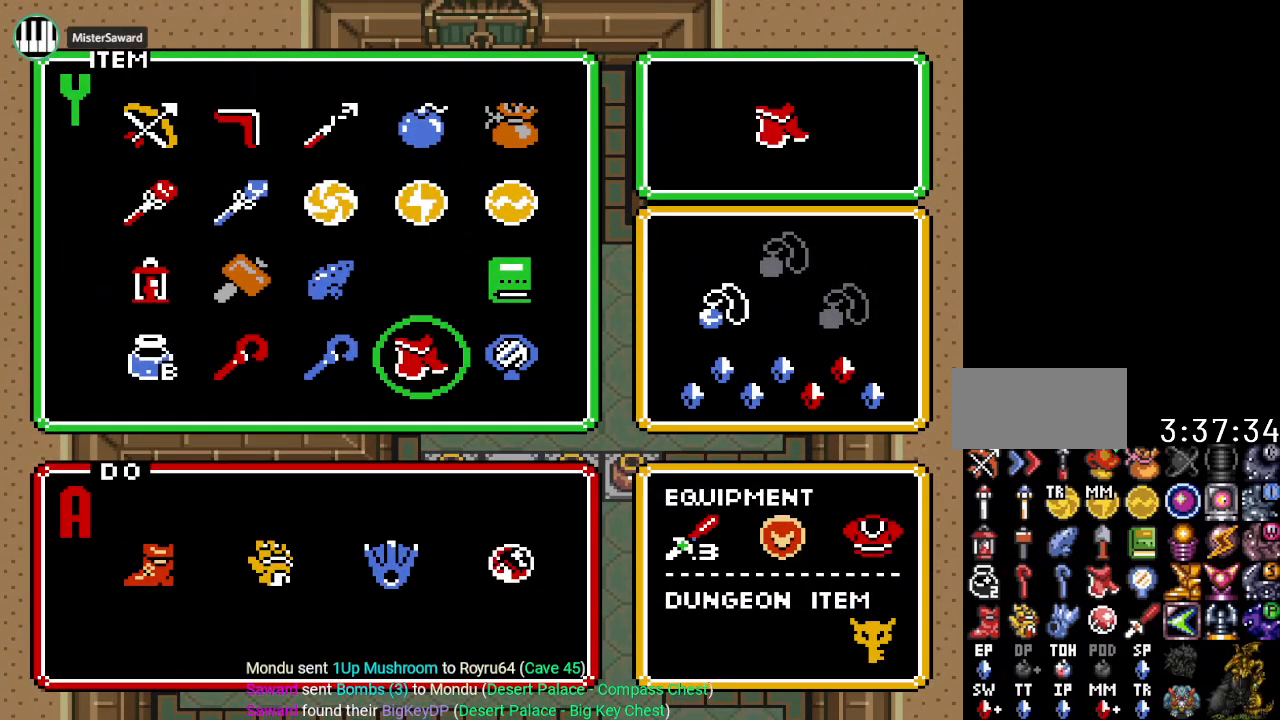
{"buttons": [], "events": []}
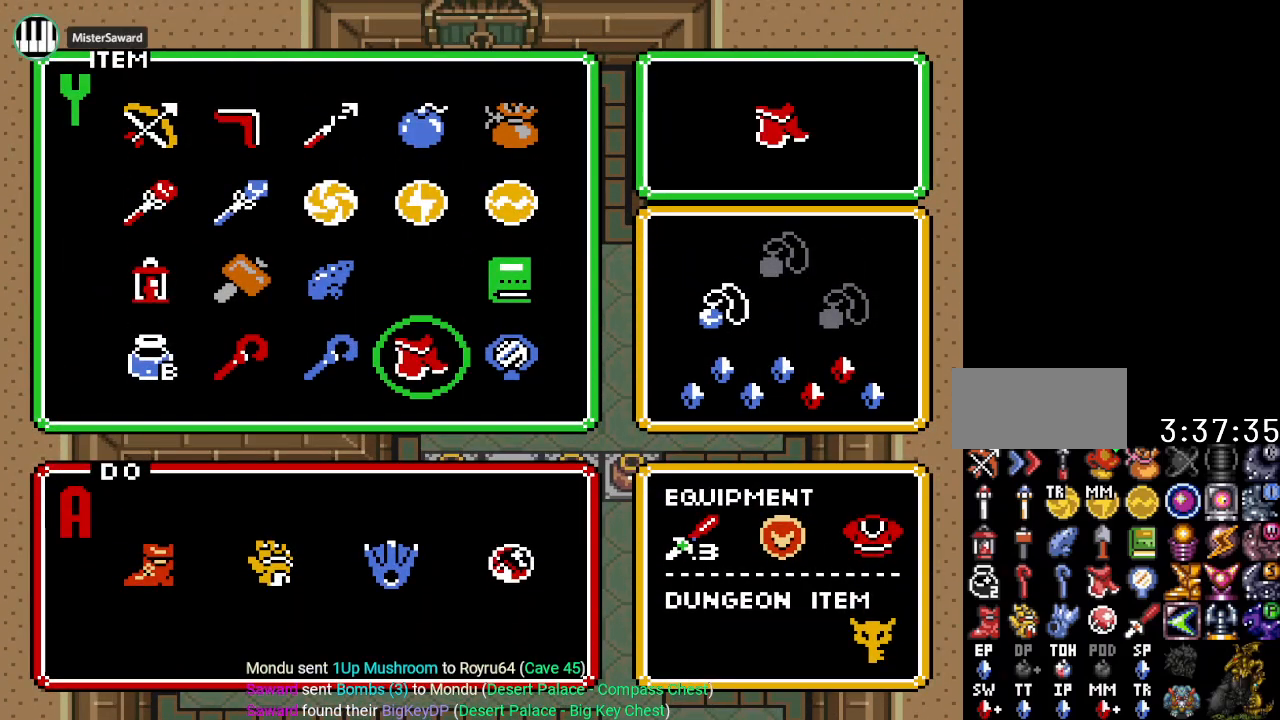
{"buttons": ["DPAD_DOWN"], "events": [[67, "DPAD_RIGHT", "down"], [167, "DPAD_RIGHT", "up"], [167, "START", "down"], [284, "START", "up"], [417, "DPAD_DOWN", "down"]]}
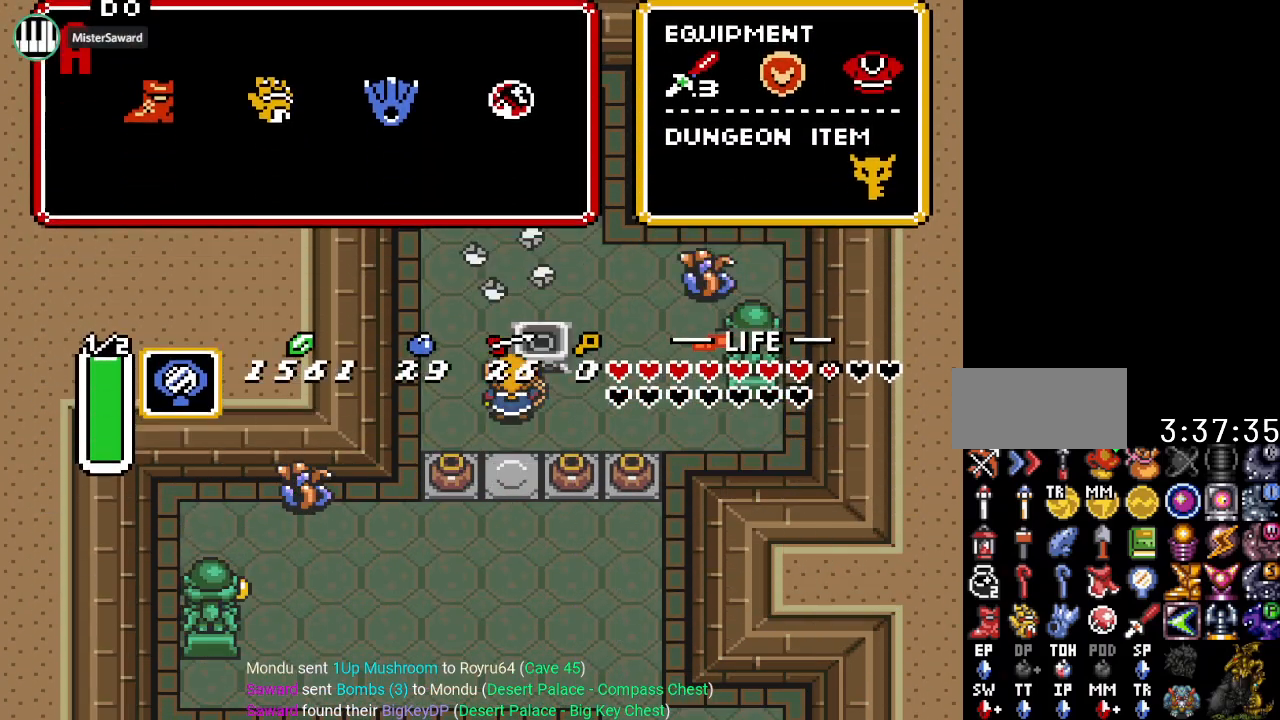
{"buttons": ["DPAD_RIGHT"], "events": [[434, "DPAD_RIGHT", "down"], [468, "DPAD_DOWN", "up"]]}
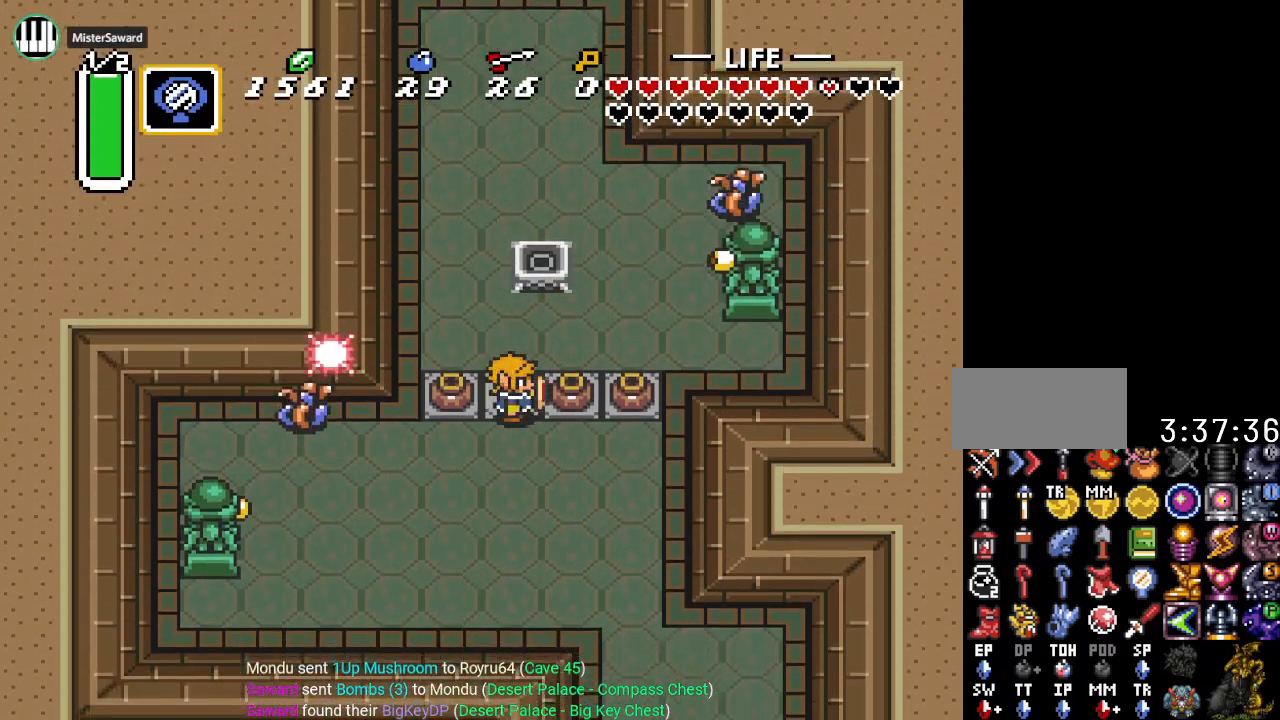
{"buttons": ["A", "DPAD_RIGHT"], "events": [[67, "A", "down"], [217, "A", "up"], [500, "A", "down"]]}
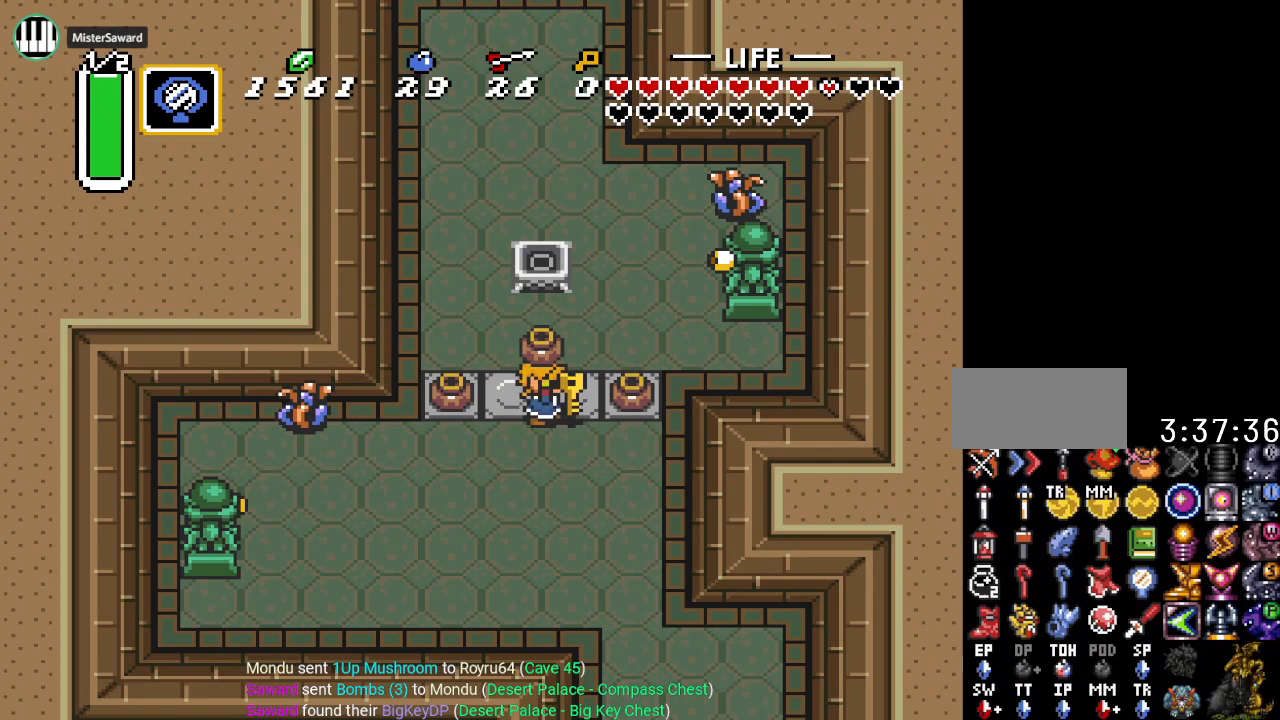
{"buttons": ["DPAD_UP"], "events": [[167, "A", "up"], [167, "DPAD_UP", "down"], [234, "DPAD_RIGHT", "up"]]}
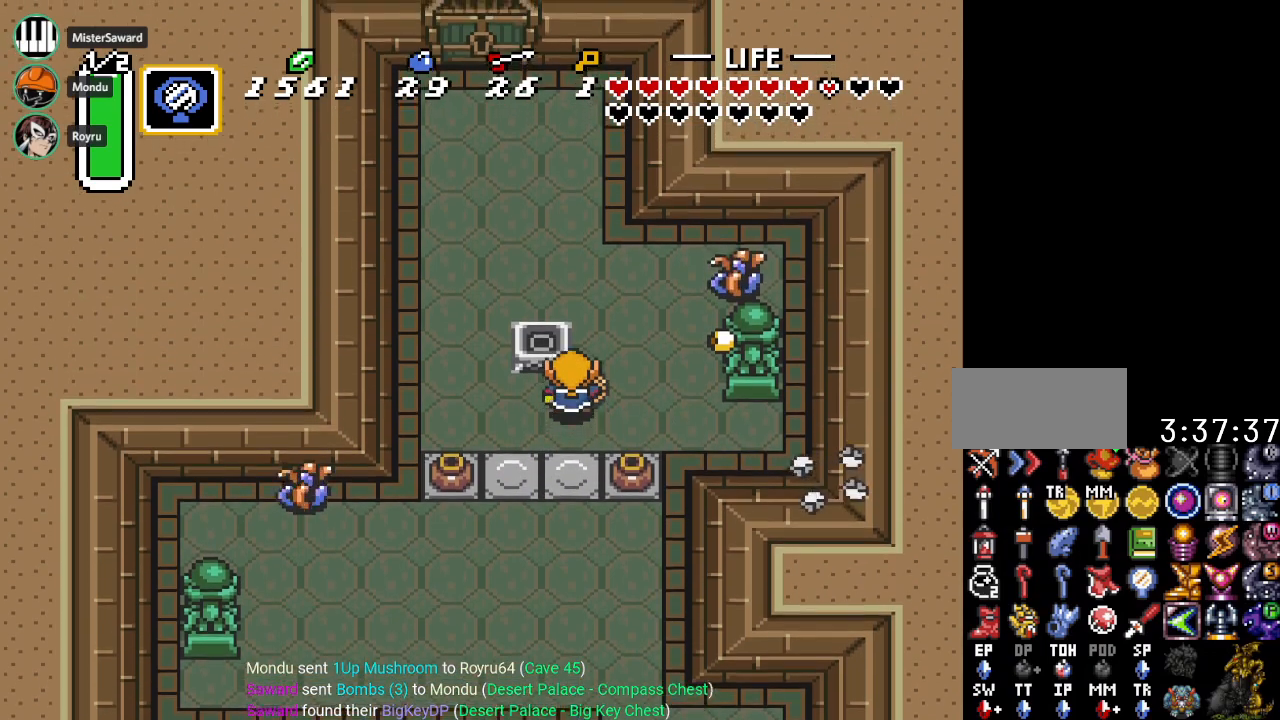
{"buttons": ["DPAD_UP"], "events": [[384, "DPAD_RIGHT", "down"], [500, "DPAD_RIGHT", "up"]]}
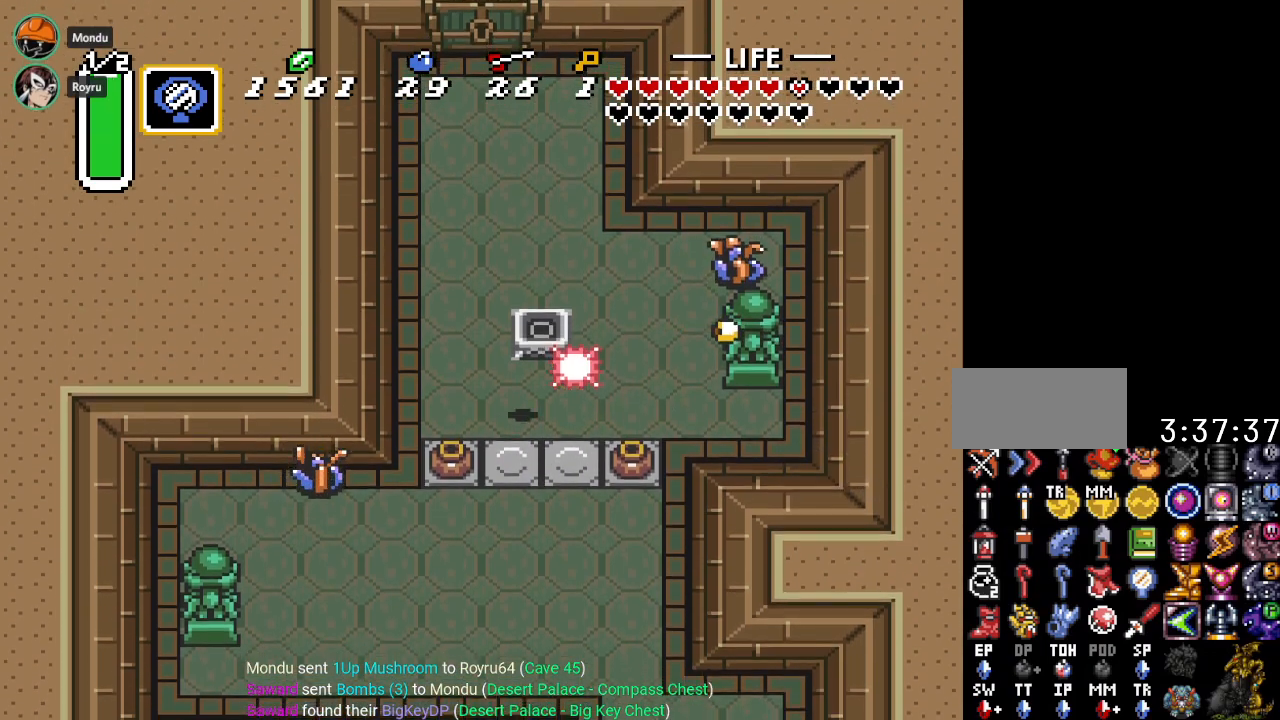
{"buttons": ["DPAD_UP"], "events": []}
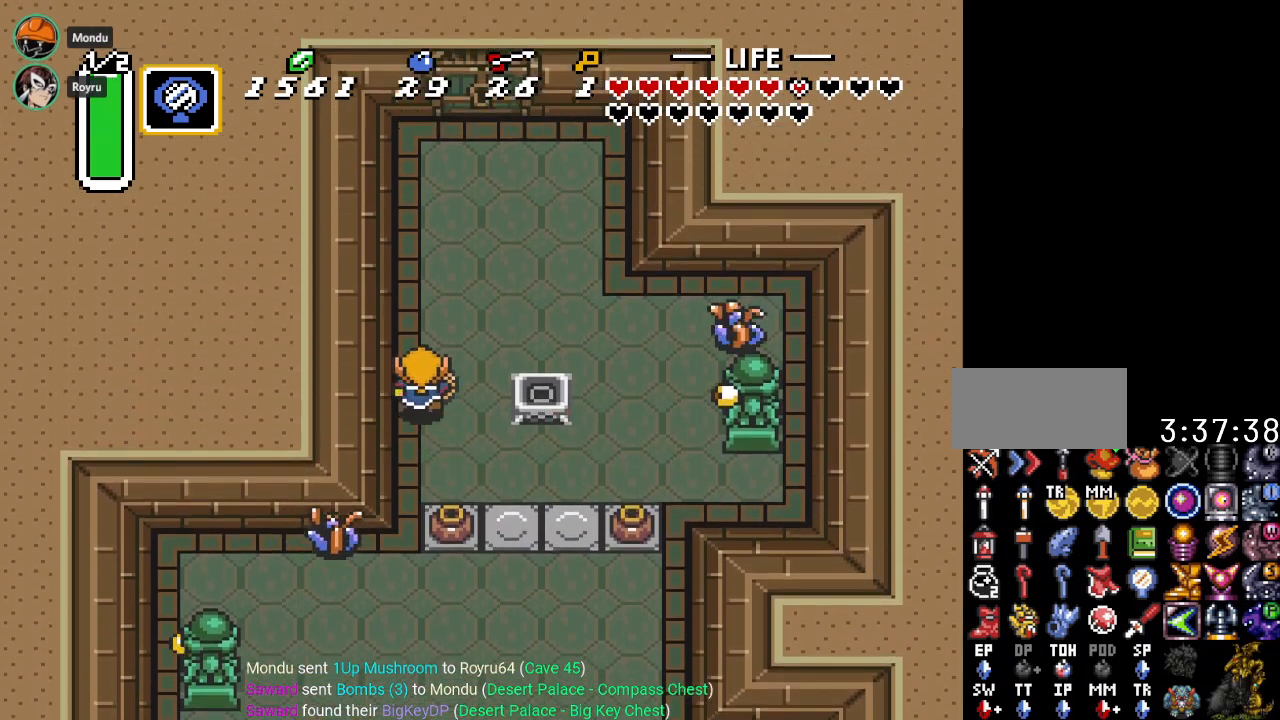
{"buttons": ["DPAD_UP", "DPAD_RIGHT"], "events": [[250, "DPAD_RIGHT", "down"]]}
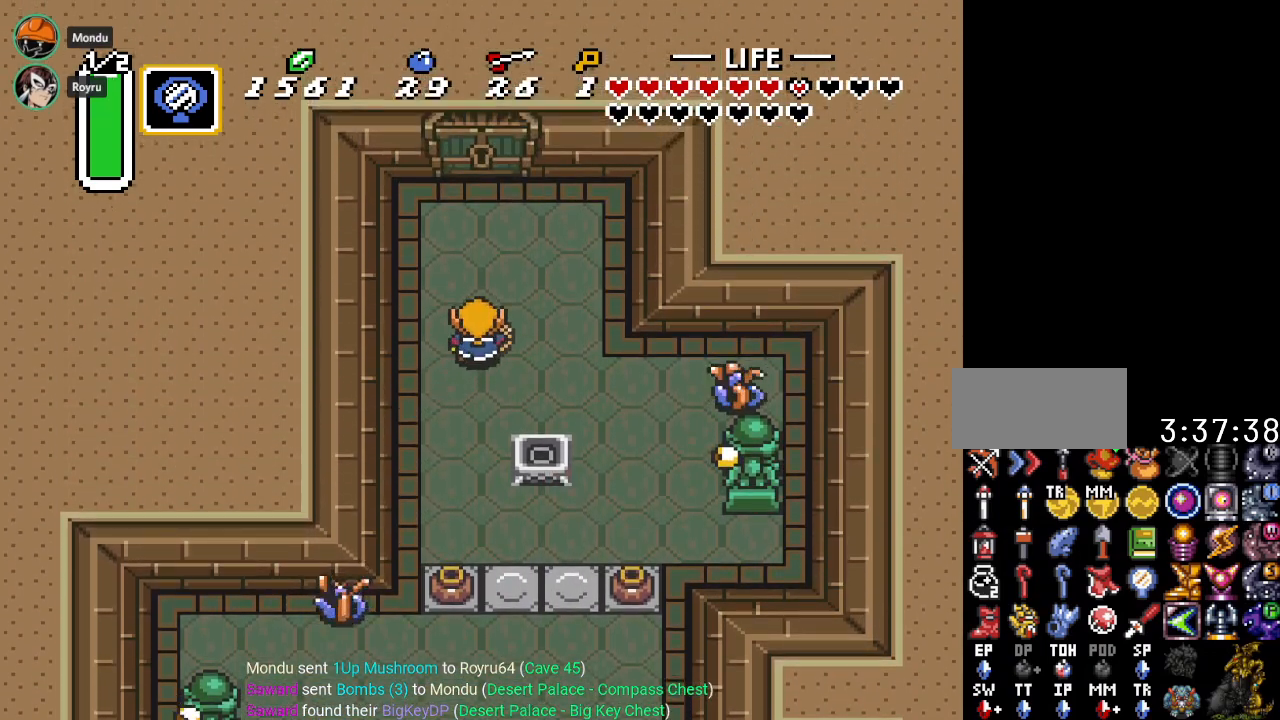
{"buttons": ["DPAD_UP", "DPAD_LEFT"], "events": [[34, "DPAD_RIGHT", "up"], [501, "DPAD_LEFT", "down"]]}